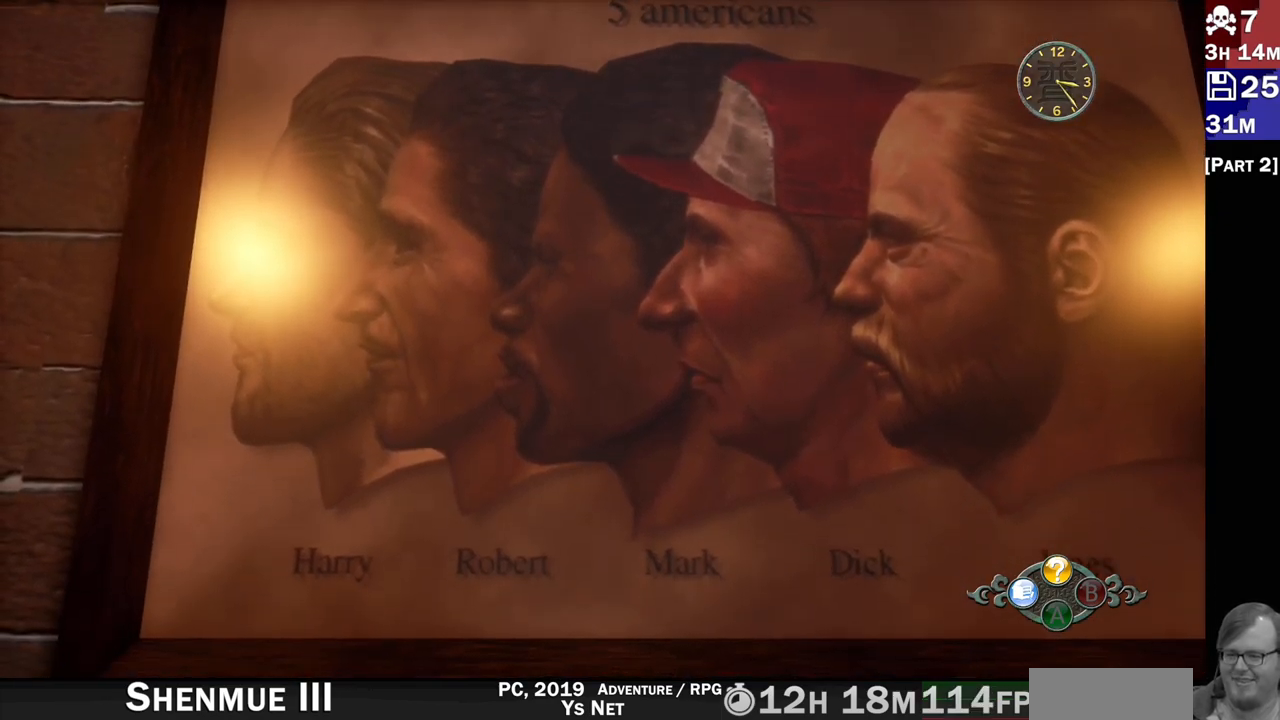
Gameplay with a controller (PlayStation layout); each line is a JSON object with the inputs held at the frame after it (dt_ms = milliseconds from this image to that frame). "events" lists button and stick changes between this image and that frame as [ms after this image, input, new state], when the widget could be followed in between. Not read: L1.
{"dt_ms": 500, "buttons": ["L2"], "left_stick": "center", "right_stick": "center", "events": [[67, "left_stick", "down"], [483, "left_stick", "center"]]}
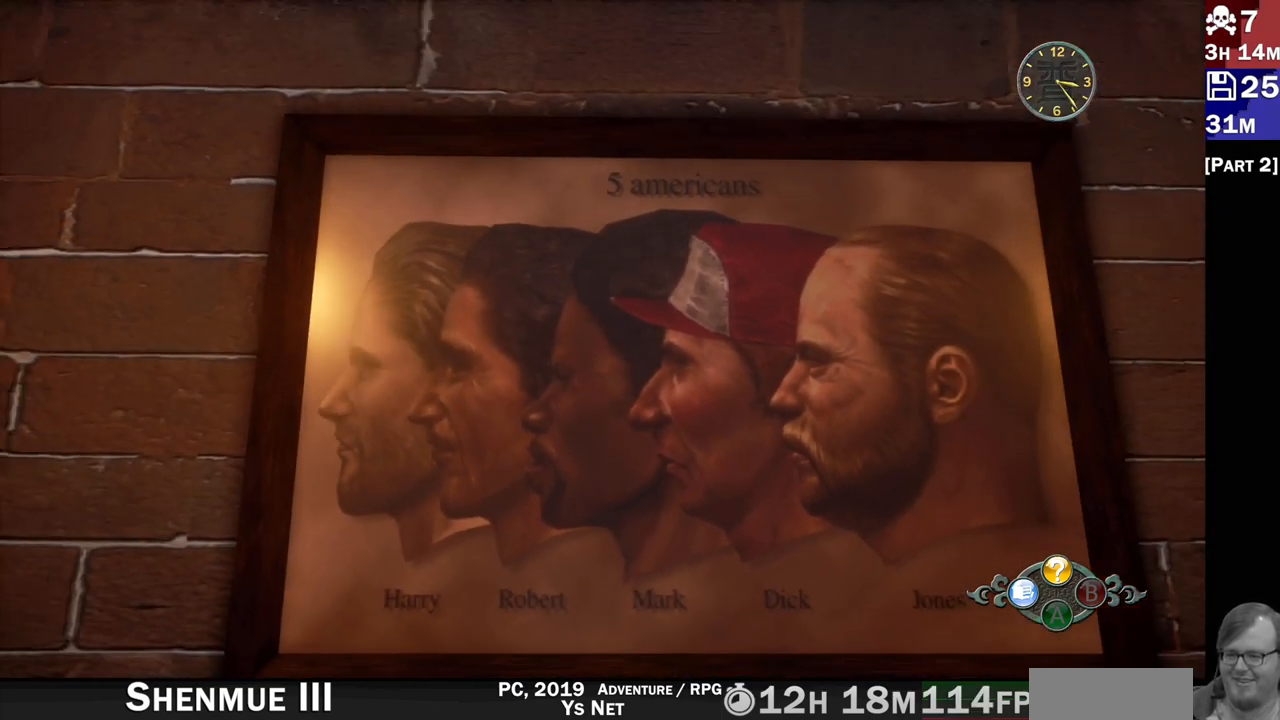
{"dt_ms": 500, "buttons": ["L2"], "left_stick": "center", "right_stick": "center", "events": []}
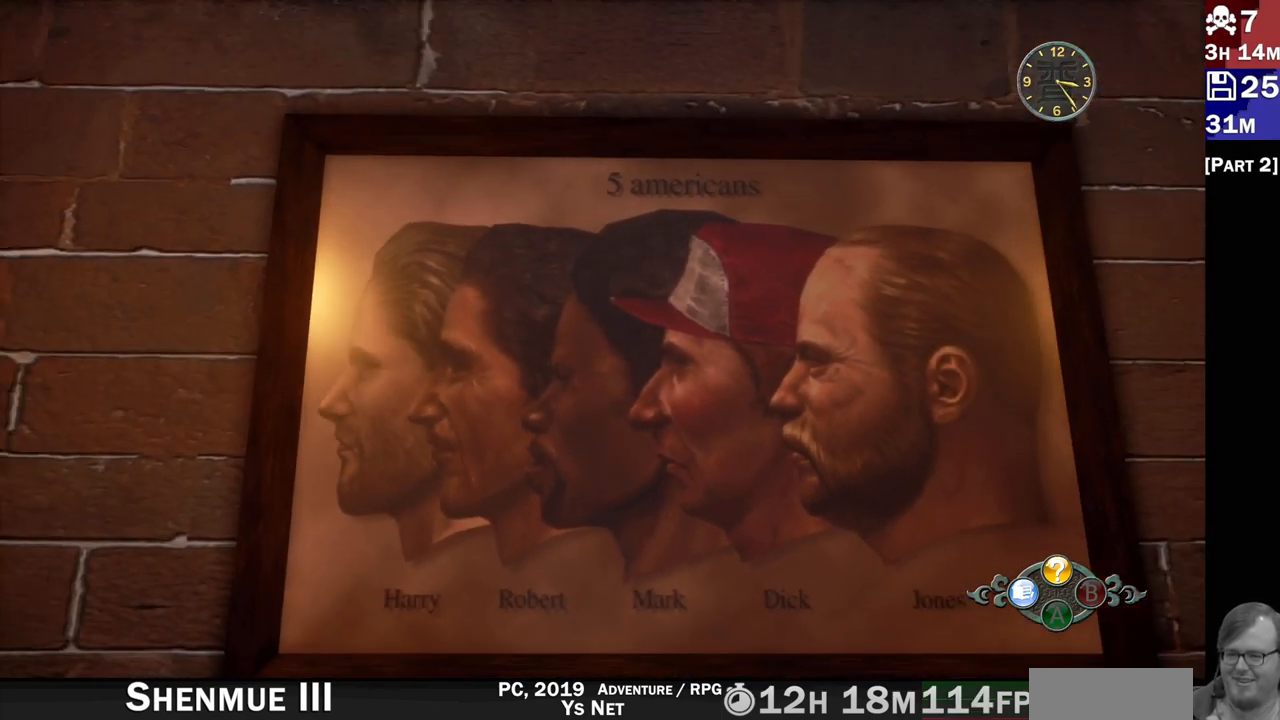
{"dt_ms": 500, "buttons": ["L2"], "left_stick": "up", "right_stick": "center", "events": [[200, "right_stick", "down-right"], [250, "right_stick", "down"], [383, "right_stick", "center"], [483, "left_stick", "up"]]}
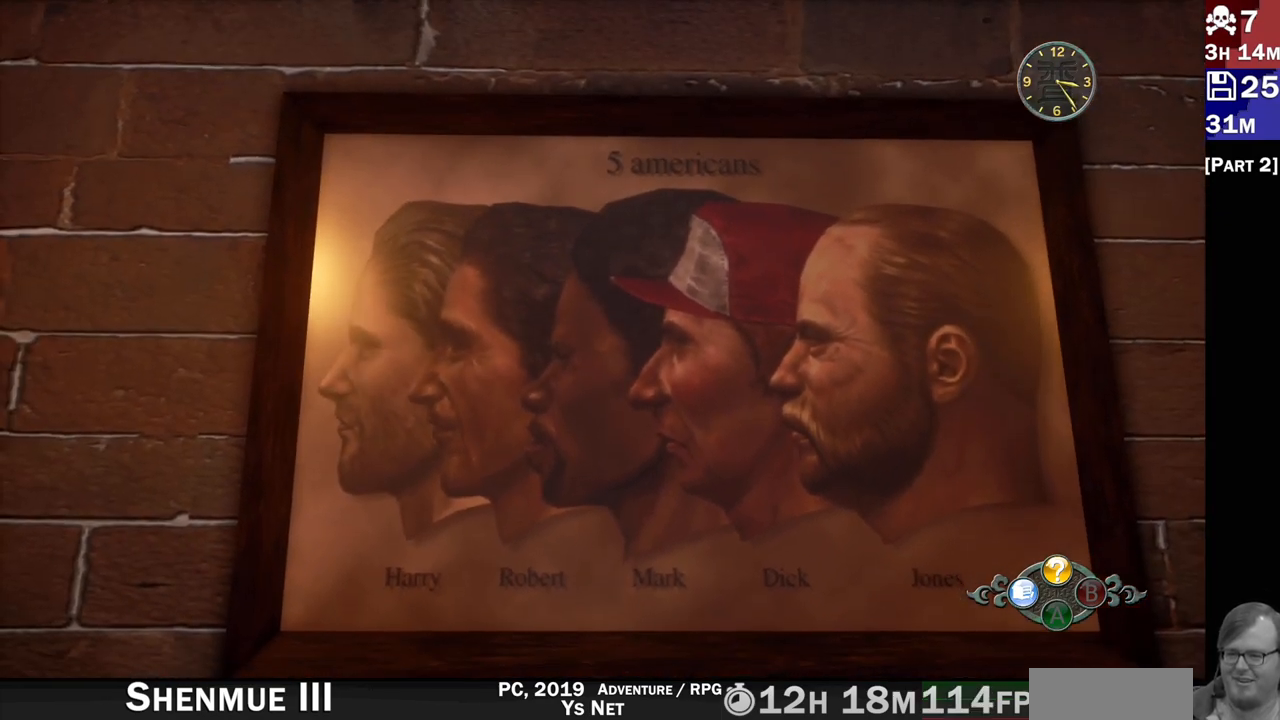
{"dt_ms": 500, "buttons": ["L2"], "left_stick": "up-right", "right_stick": "center", "events": [[117, "right_stick", "down-right"], [233, "left_stick", "center"], [300, "right_stick", "center"], [483, "left_stick", "up-right"]]}
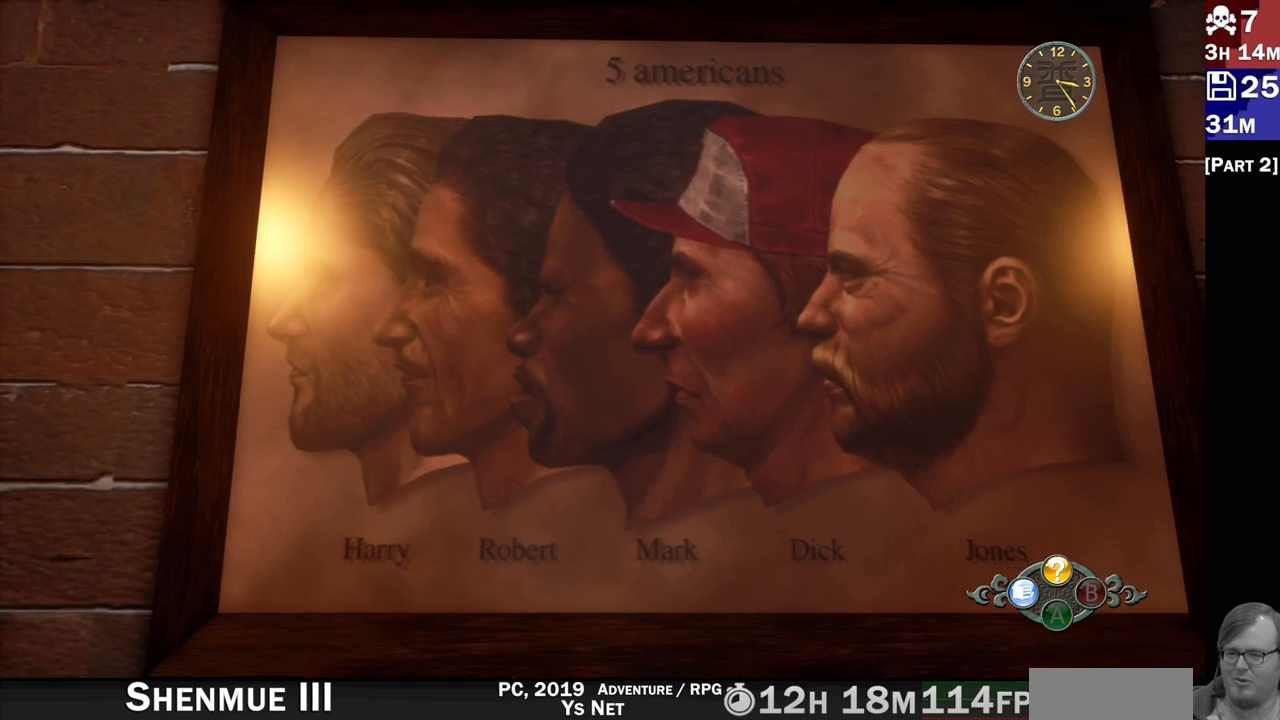
{"dt_ms": 500, "buttons": ["L2"], "left_stick": "center", "right_stick": "up", "events": [[33, "right_stick", "right"], [217, "left_stick", "center"], [217, "right_stick", "center"], [350, "right_stick", "up"]]}
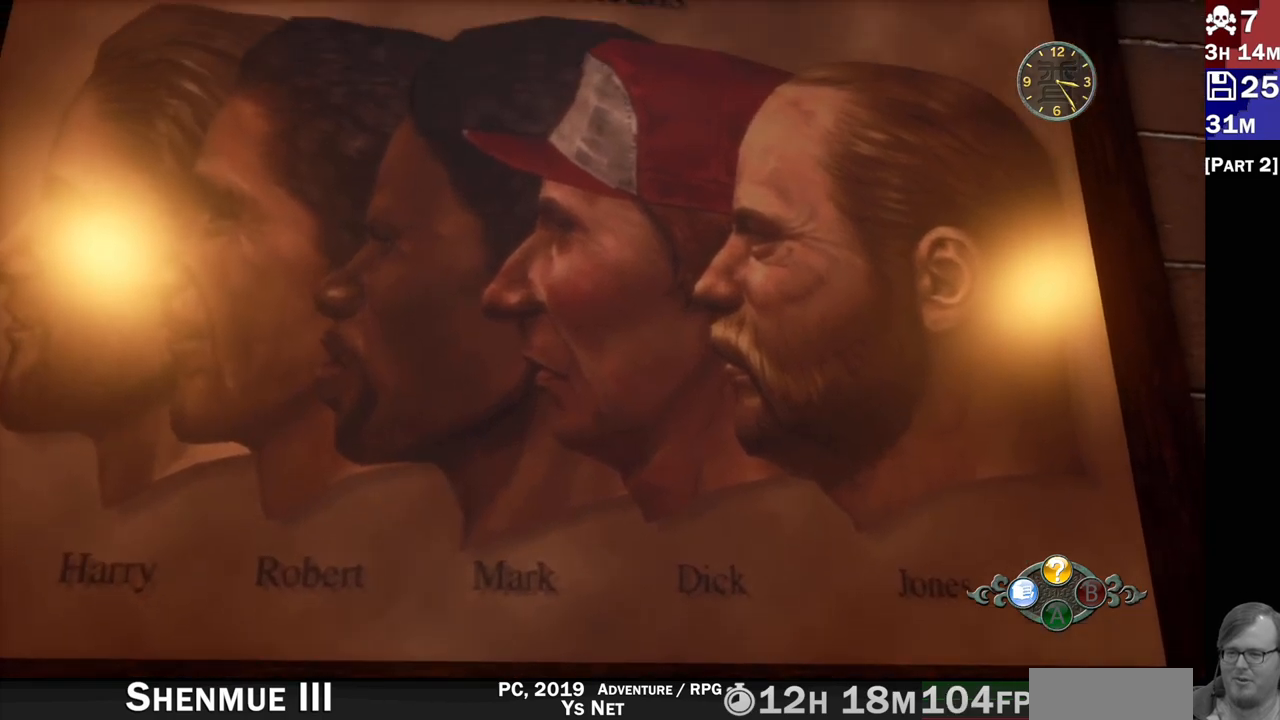
{"dt_ms": 500, "buttons": ["L2"], "left_stick": "center", "right_stick": "center", "events": [[17, "right_stick", "center"]]}
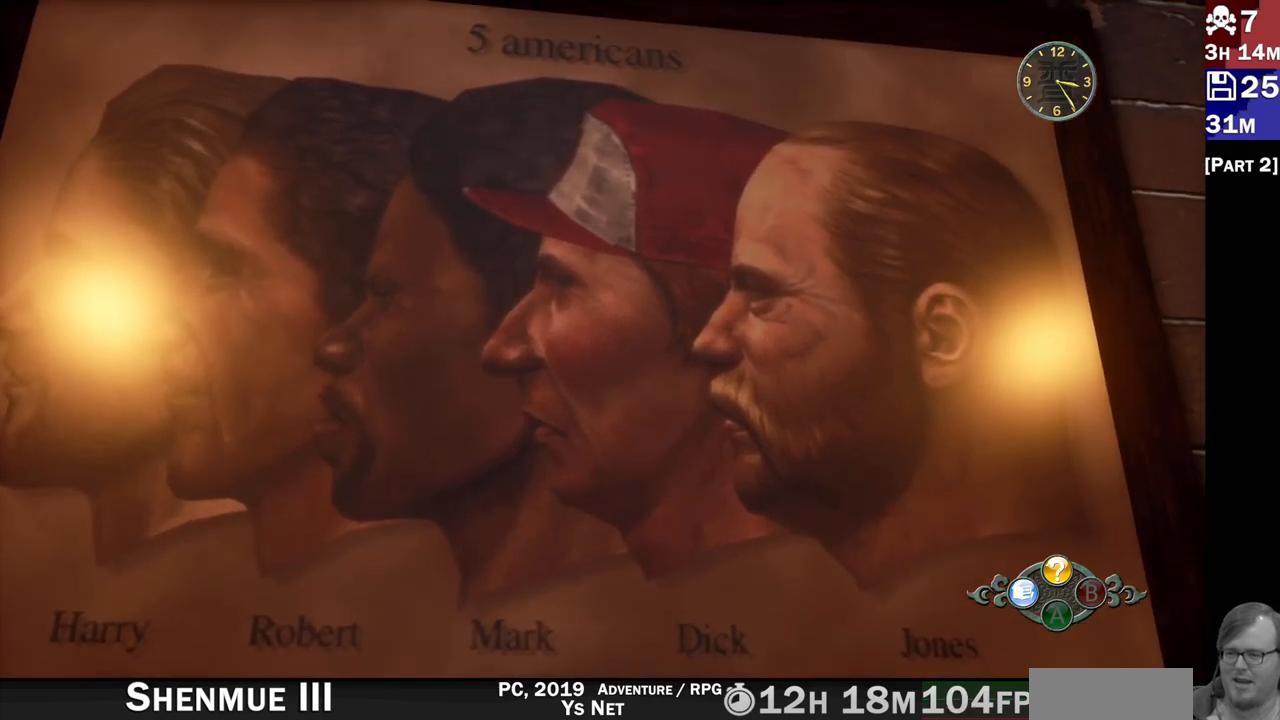
{"dt_ms": 500, "buttons": ["L2"], "left_stick": "down", "right_stick": "center", "events": [[317, "left_stick", "down"]]}
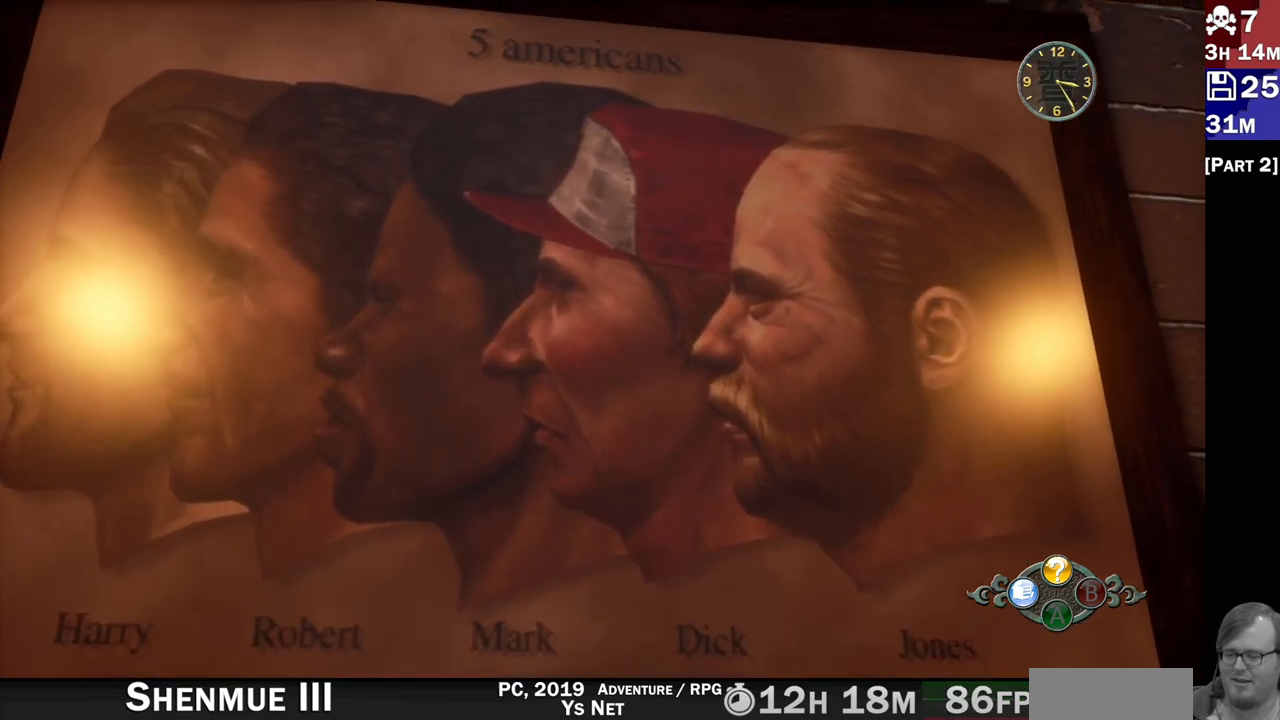
{"dt_ms": 500, "buttons": ["L2"], "left_stick": "down-left", "right_stick": "down-left", "events": [[400, "left_stick", "down-left"], [417, "right_stick", "down-left"]]}
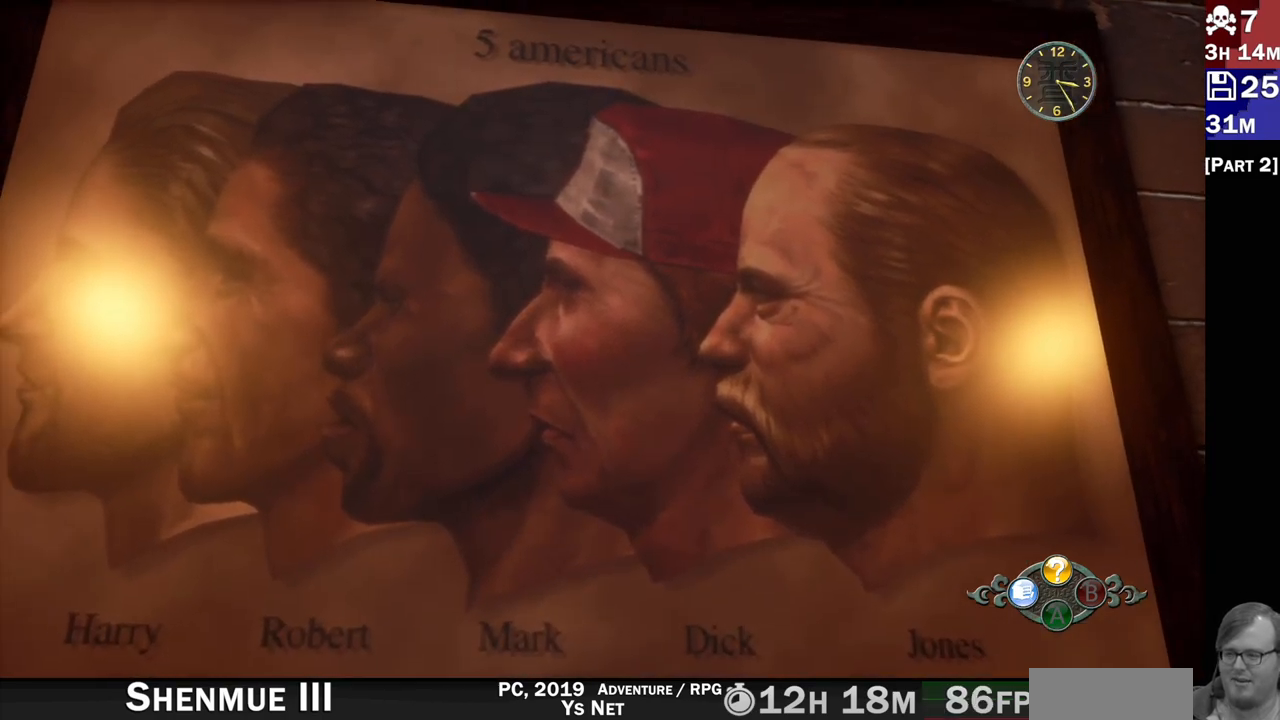
{"dt_ms": 500, "buttons": ["L2"], "left_stick": "down", "right_stick": "down-right", "events": [[50, "left_stick", "center"], [133, "right_stick", "center"], [200, "left_stick", "left"], [250, "right_stick", "right"], [383, "right_stick", "down-right"], [433, "left_stick", "down"]]}
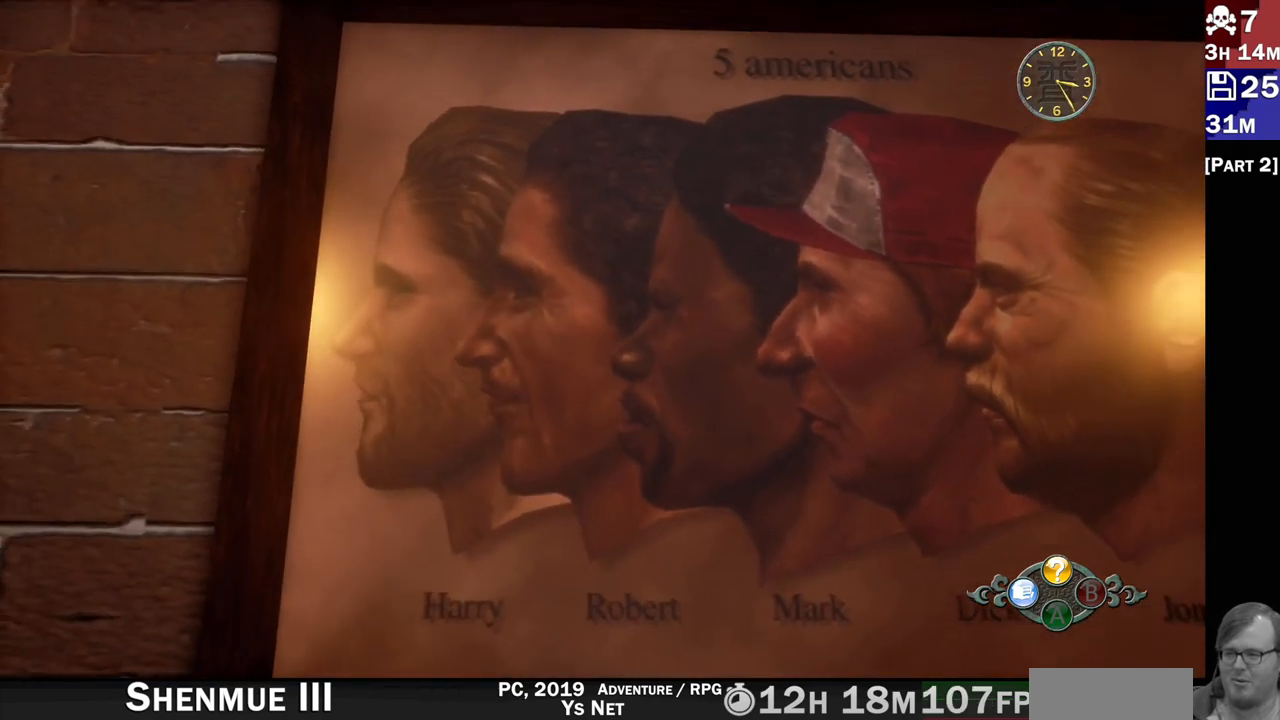
{"dt_ms": 500, "buttons": ["L2"], "left_stick": "center", "right_stick": "down-right", "events": [[33, "right_stick", "center"], [50, "left_stick", "center"], [400, "right_stick", "down-right"]]}
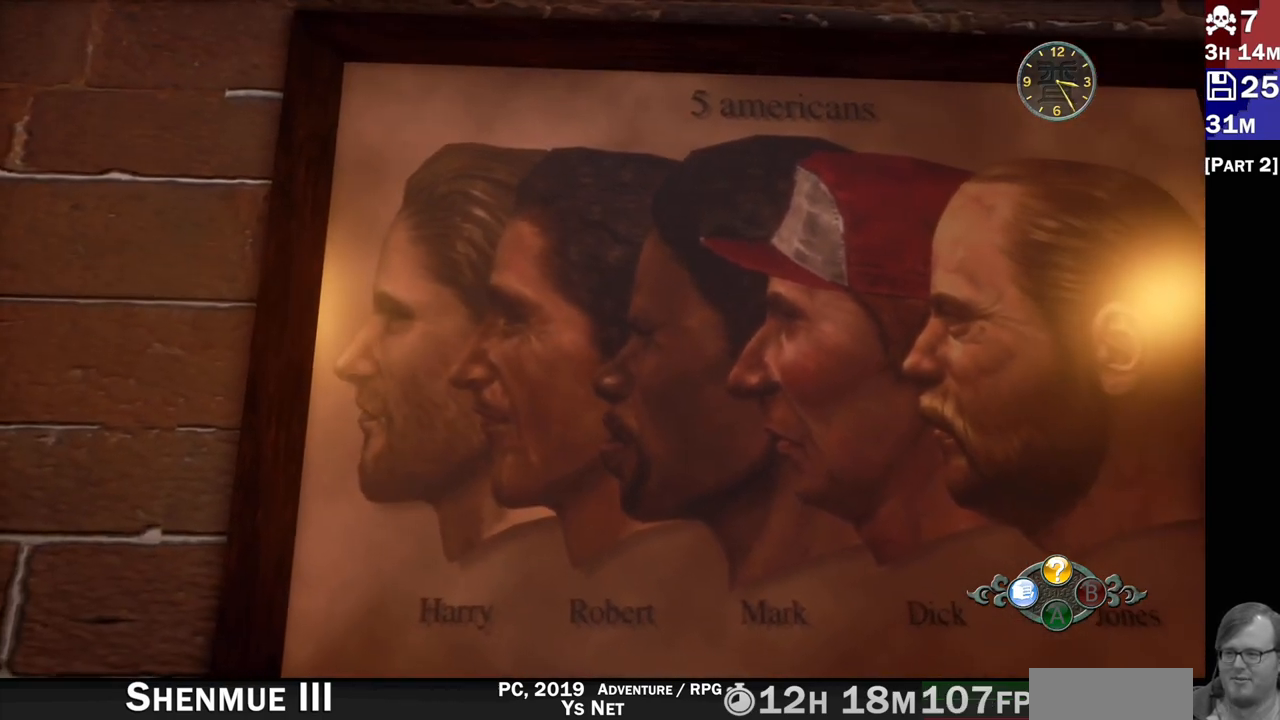
{"dt_ms": 500, "buttons": ["L2"], "left_stick": "down-right", "right_stick": "center", "events": [[50, "right_stick", "center"], [500, "left_stick", "down-right"]]}
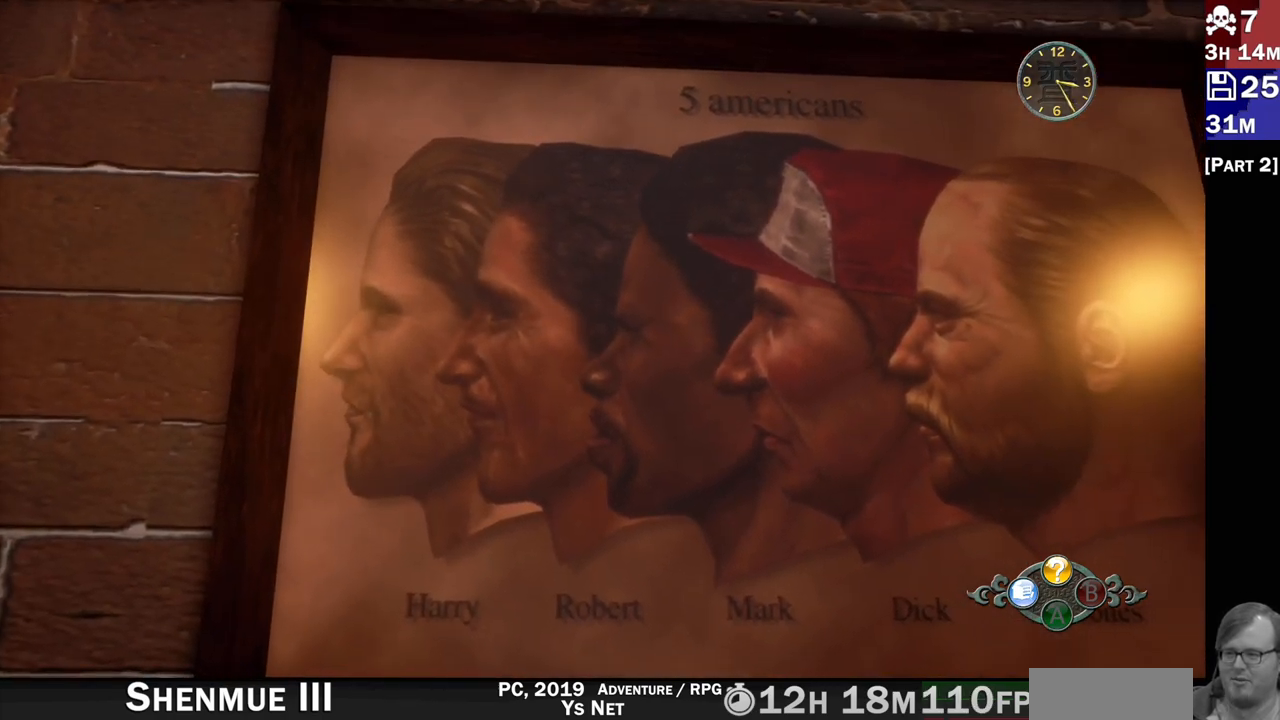
{"dt_ms": 500, "buttons": ["L2"], "left_stick": "down-right", "right_stick": "center", "events": [[200, "left_stick", "center"], [367, "left_stick", "down-right"]]}
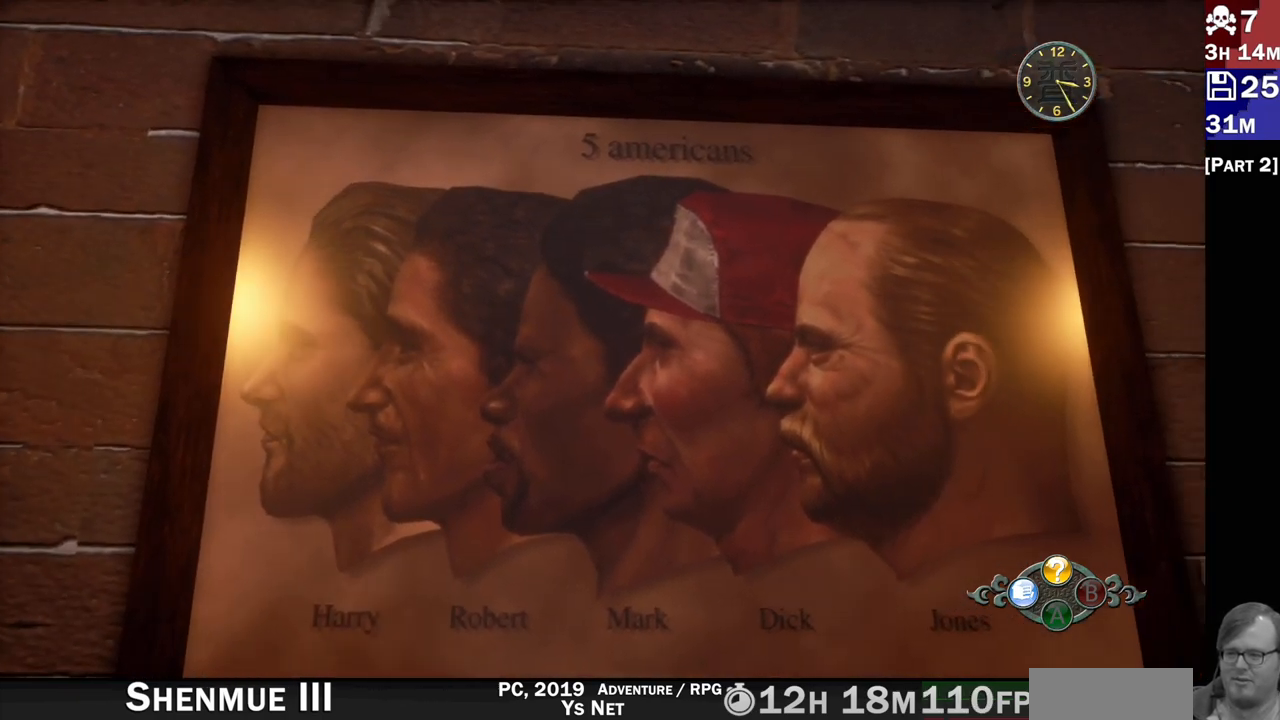
{"dt_ms": 500, "buttons": ["L2"], "left_stick": "center", "right_stick": "center", "events": [[17, "left_stick", "center"]]}
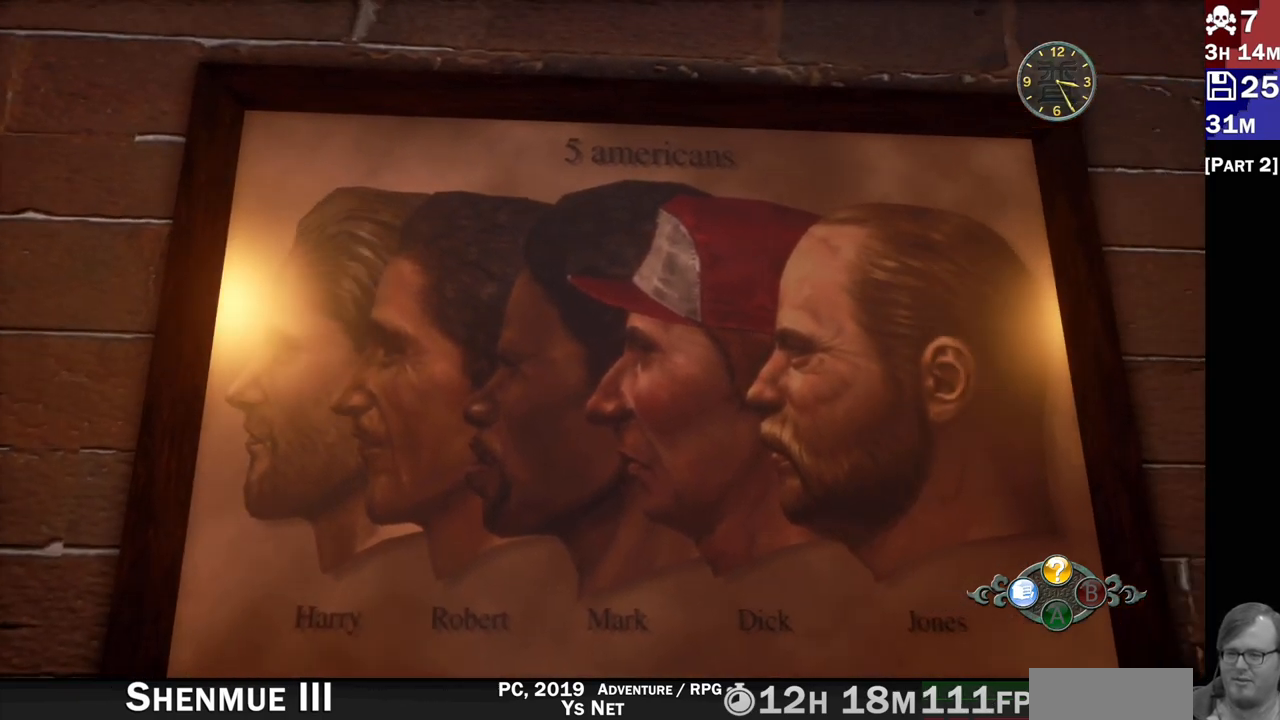
{"dt_ms": 500, "buttons": ["L2"], "left_stick": "center", "right_stick": "center", "events": [[33, "right_stick", "down-right"], [100, "right_stick", "center"]]}
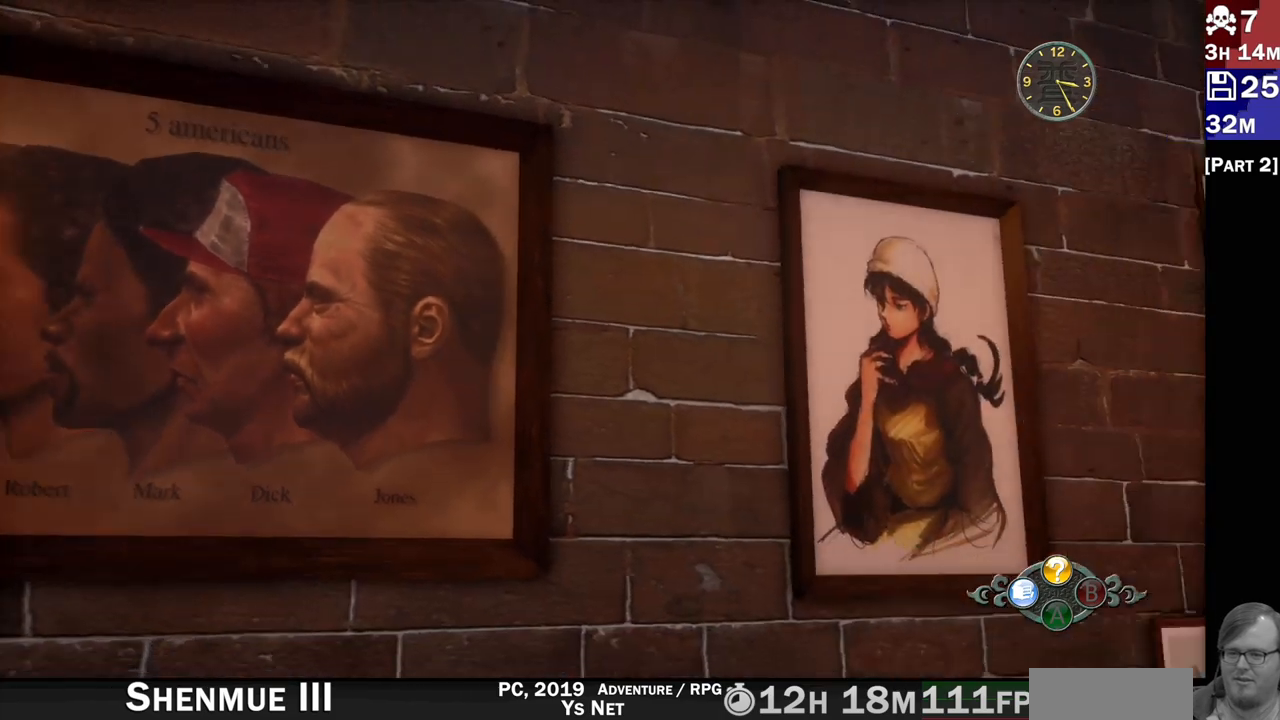
{"dt_ms": 500, "buttons": ["L2"], "left_stick": "center", "right_stick": "center", "events": [[50, "right_stick", "right"], [117, "right_stick", "center"]]}
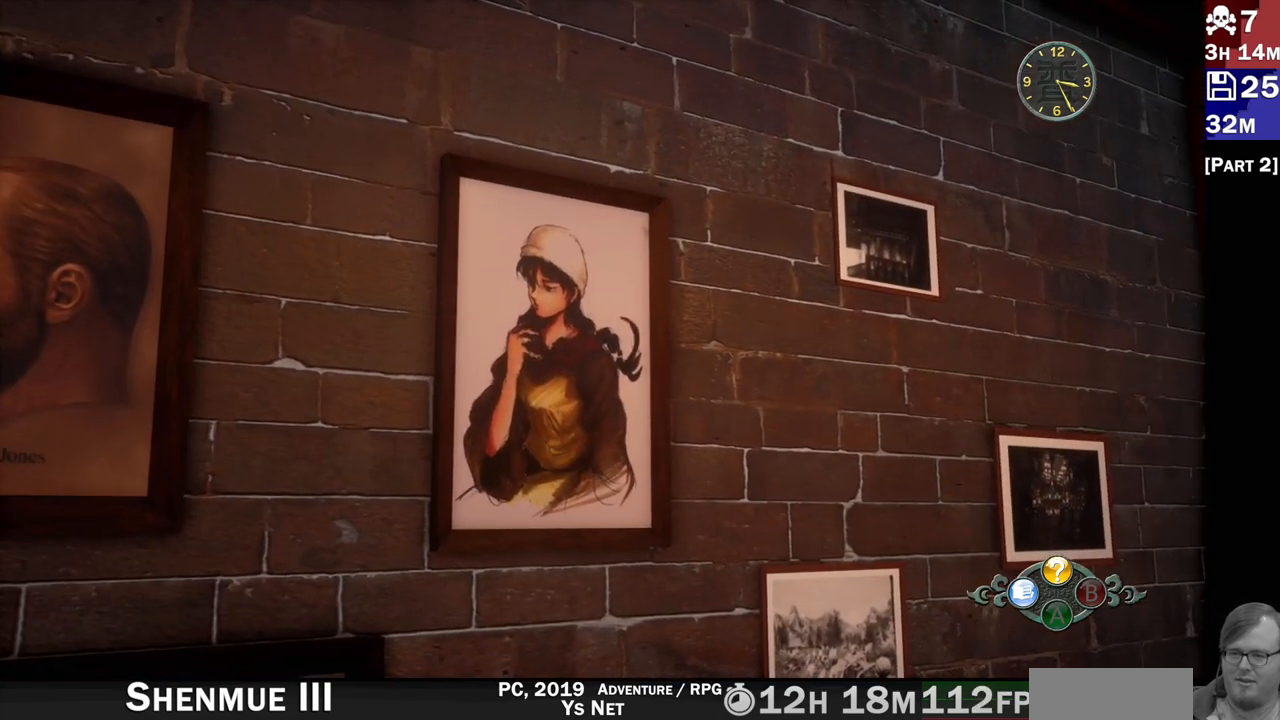
{"dt_ms": 500, "buttons": ["L2"], "left_stick": "center", "right_stick": "center", "events": [[33, "left_stick", "right"], [100, "right_stick", "down-right"], [150, "right_stick", "center"], [267, "left_stick", "center"], [283, "right_stick", "down"], [433, "right_stick", "center"]]}
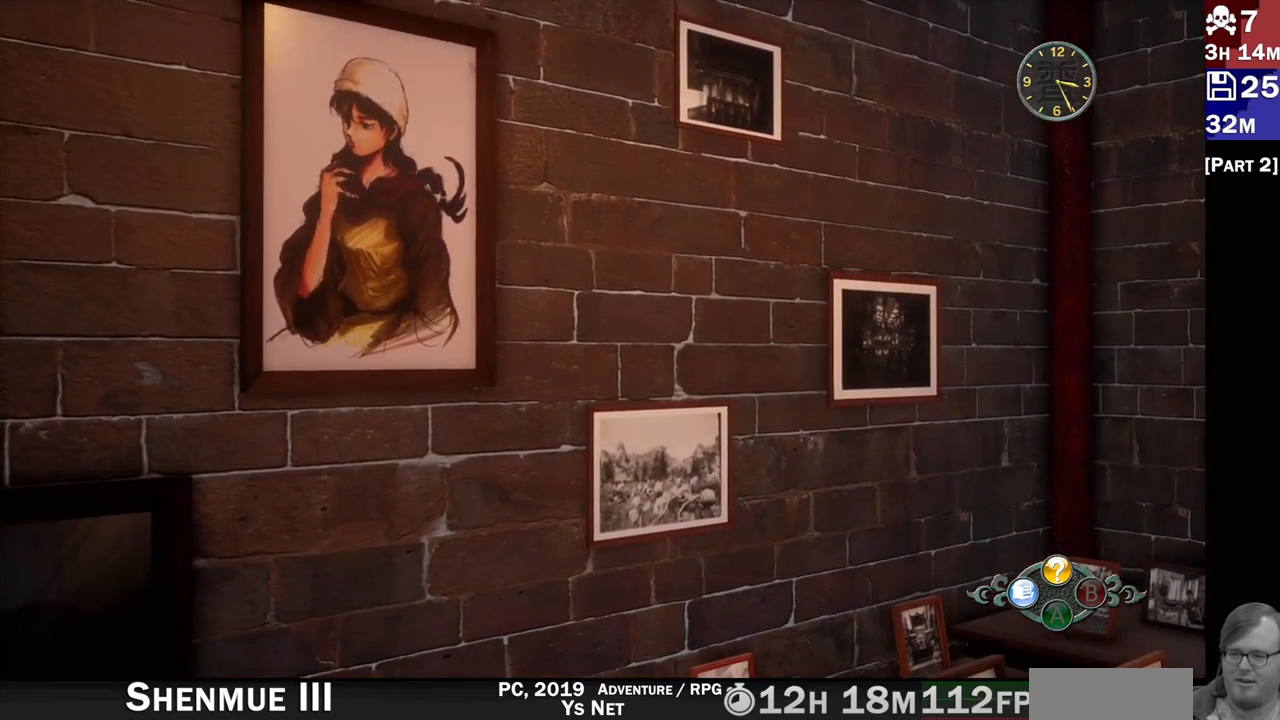
{"dt_ms": 1000, "buttons": ["L2"], "left_stick": "right", "right_stick": "center"}
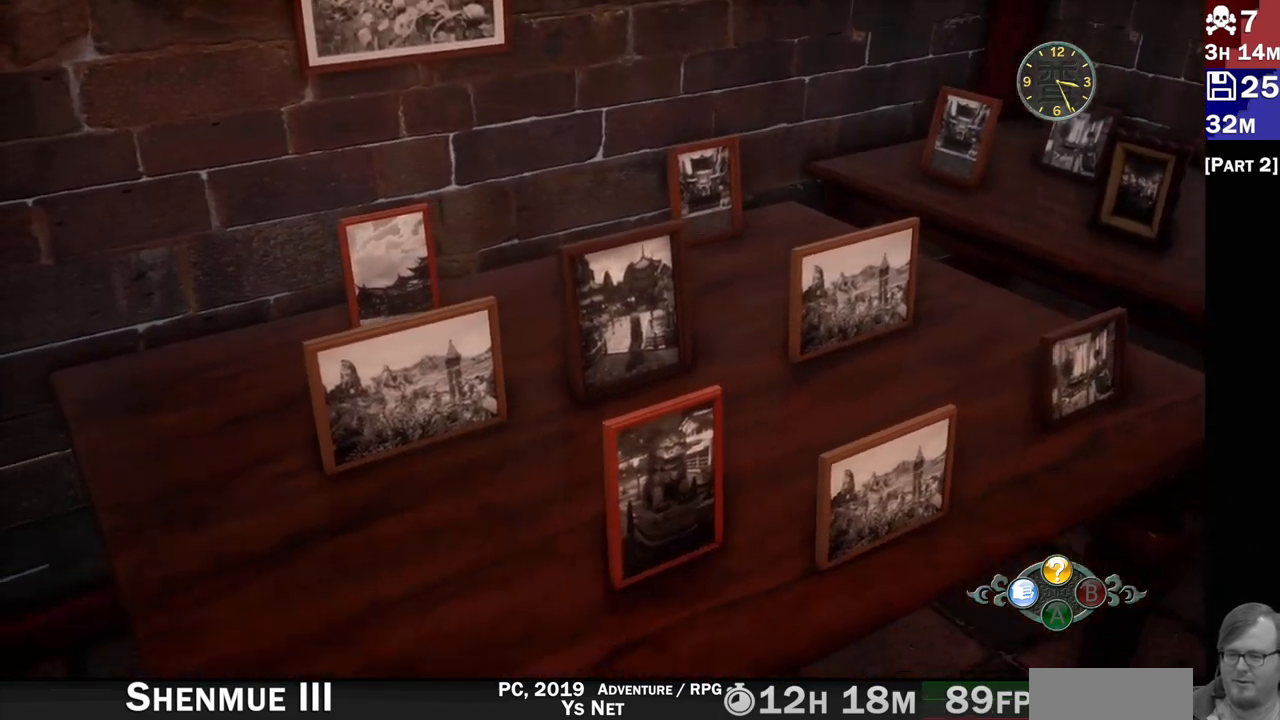
{"dt_ms": 500, "buttons": ["L2"], "left_stick": "center", "right_stick": "center", "events": [[117, "left_stick", "center"]]}
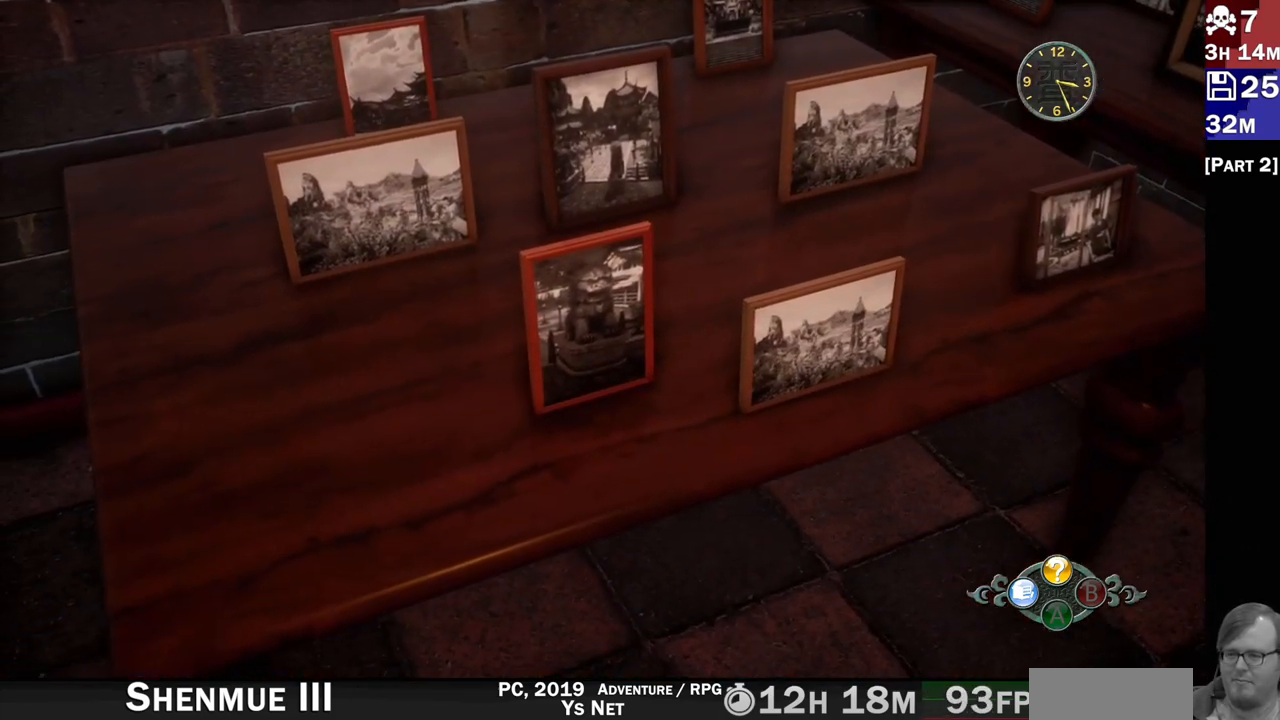
{"dt_ms": 500, "buttons": ["L2"], "left_stick": "center", "right_stick": "center", "events": [[100, "left_stick", "right"], [200, "left_stick", "up-right"], [500, "left_stick", "center"]]}
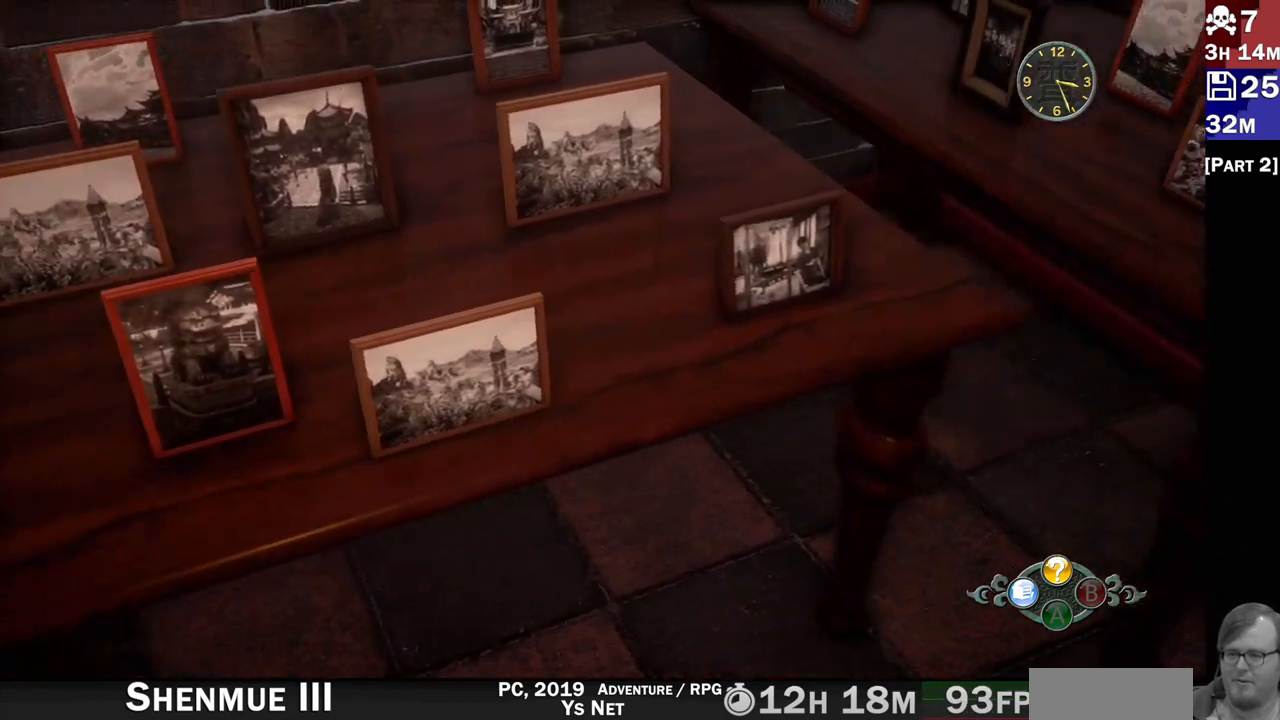
{"dt_ms": 500, "buttons": ["L2"], "left_stick": "center", "right_stick": "up-right", "events": [[200, "right_stick", "up-right"]]}
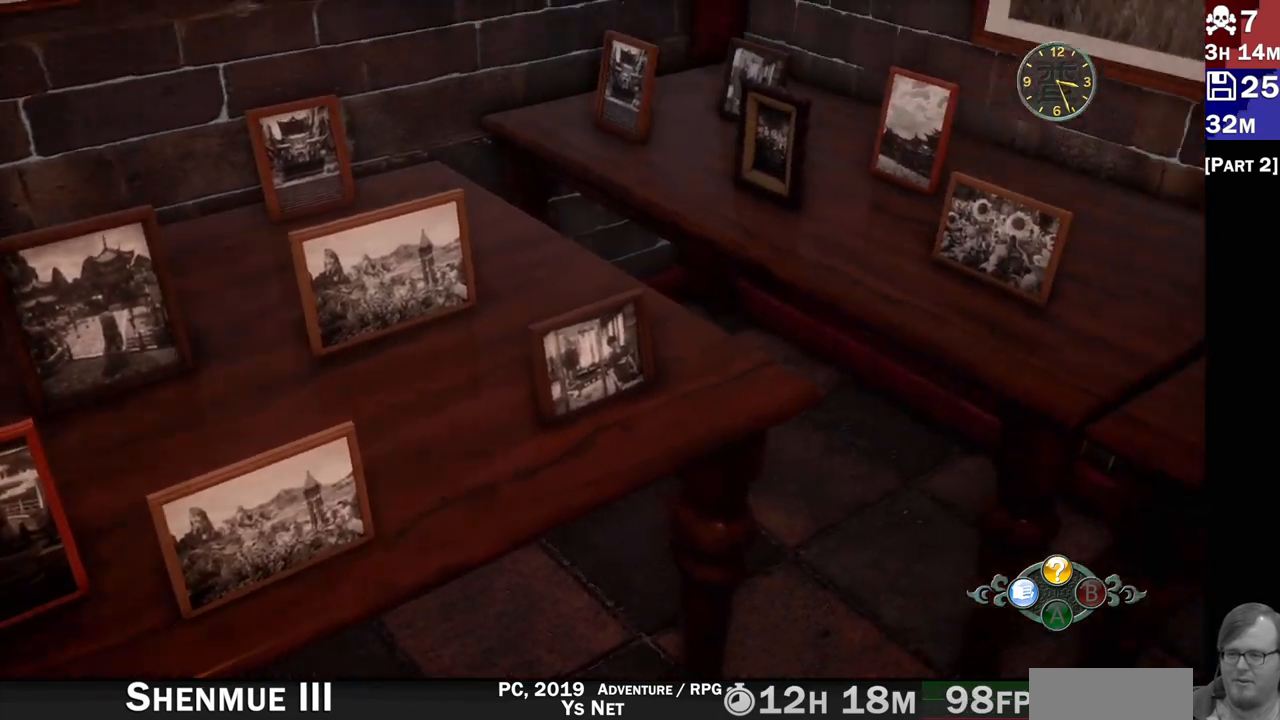
{"dt_ms": 500, "buttons": ["L2"], "left_stick": "center", "right_stick": "up-right", "events": [[150, "right_stick", "center"], [500, "right_stick", "up-right"]]}
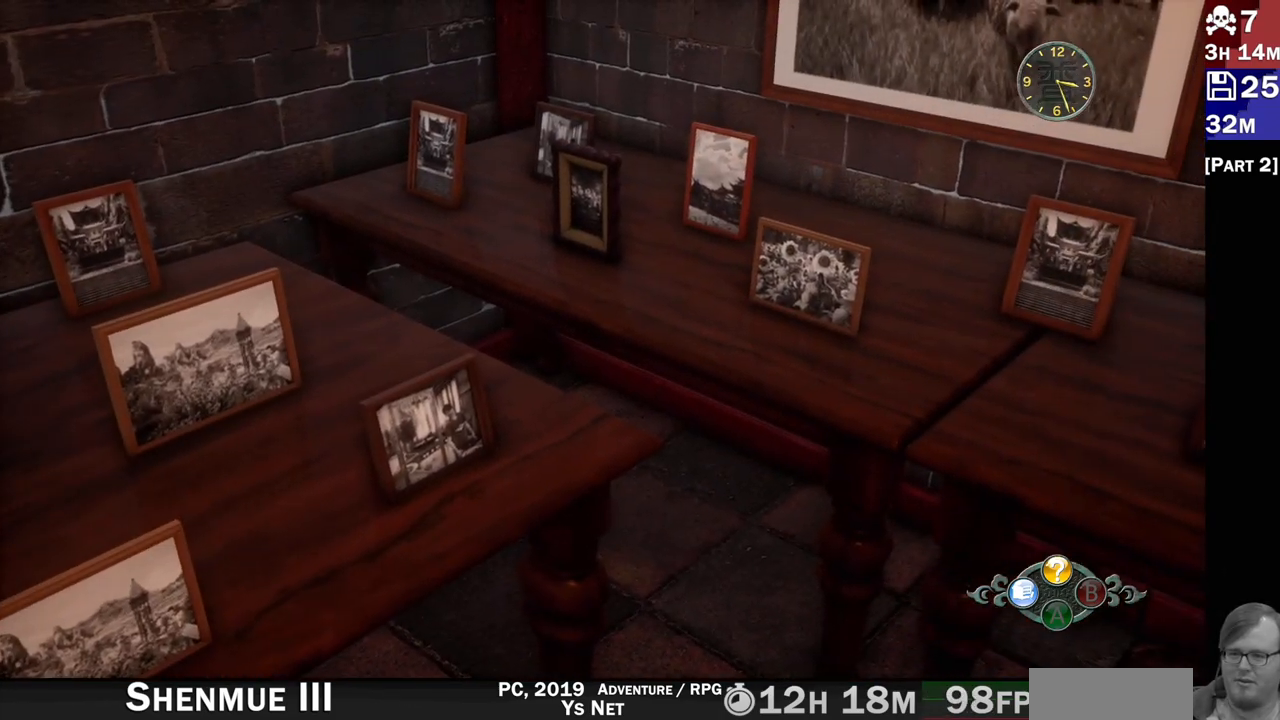
{"dt_ms": 500, "buttons": ["L2"], "left_stick": "left", "right_stick": "up-right", "events": [[133, "right_stick", "right"], [283, "left_stick", "left"], [383, "right_stick", "up-right"]]}
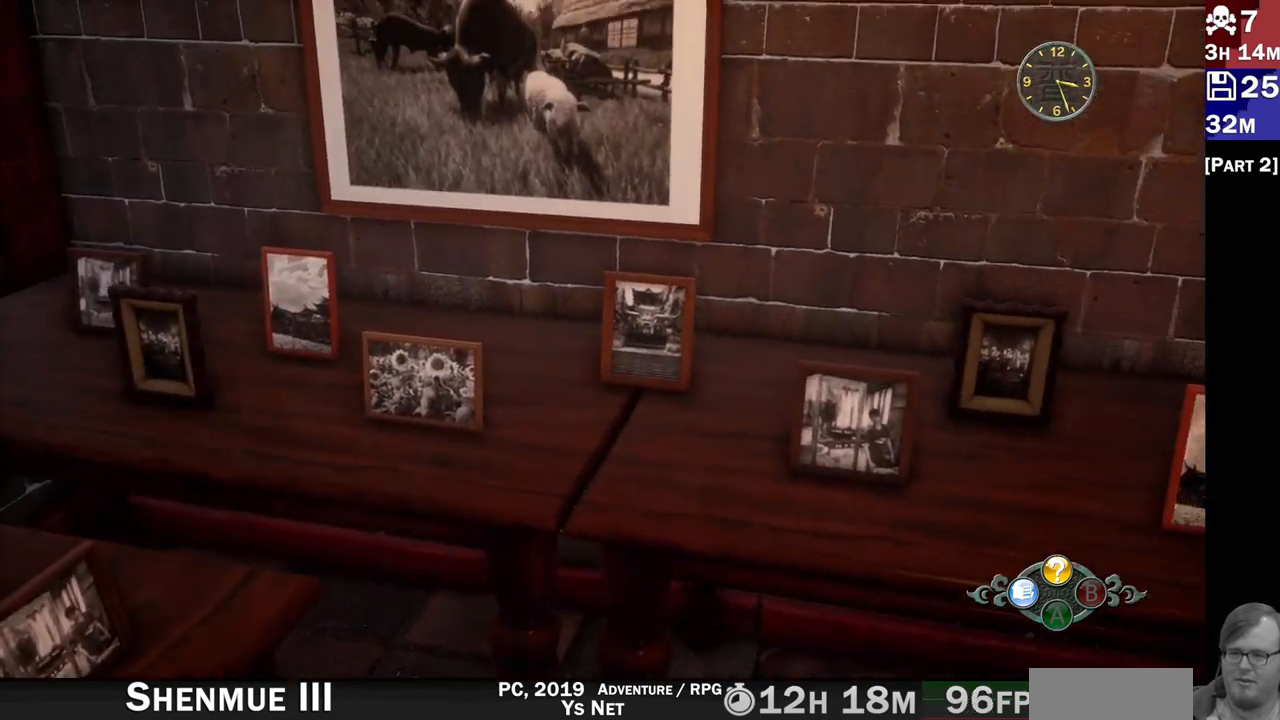
{"dt_ms": 500, "buttons": ["L2"], "left_stick": "center", "right_stick": "down-right", "events": [[67, "left_stick", "center"], [83, "right_stick", "center"], [483, "right_stick", "down-right"]]}
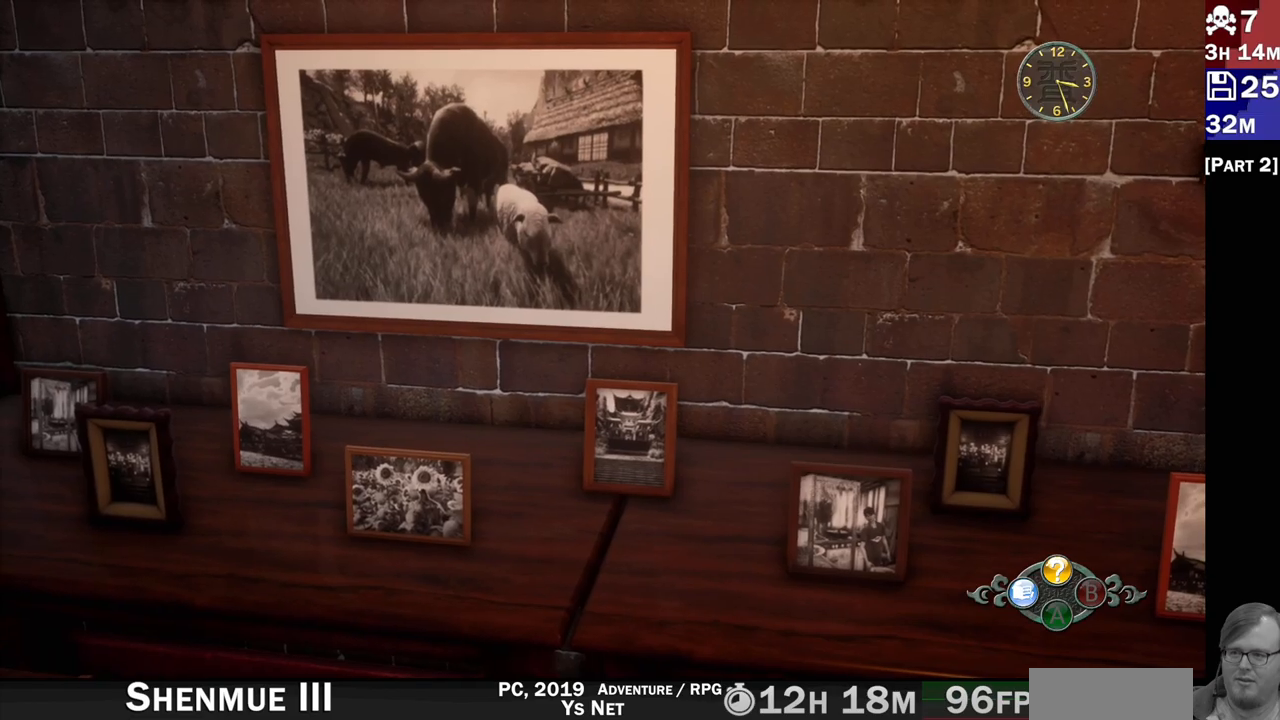
{"dt_ms": 500, "buttons": ["L2"], "left_stick": "center", "right_stick": "center"}
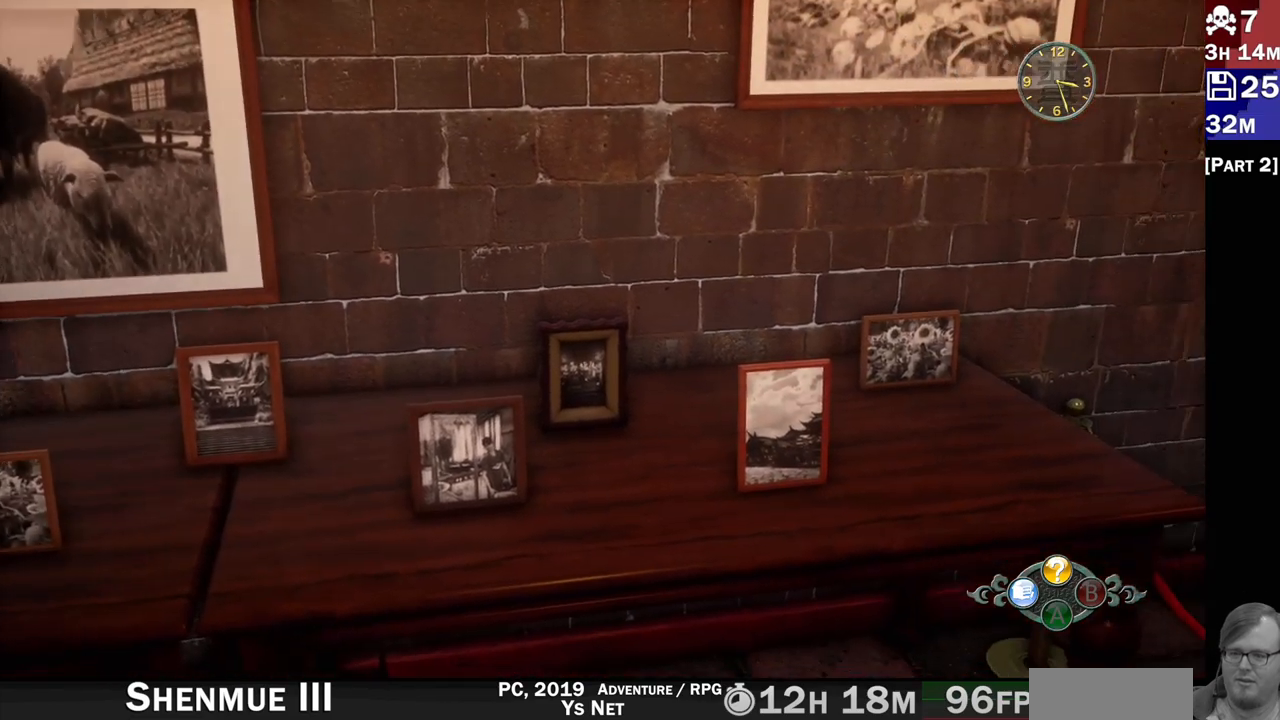
{"dt_ms": 500, "buttons": ["L2"], "left_stick": "center", "right_stick": "center", "events": [[67, "right_stick", "up-right"], [200, "left_stick", "right"], [367, "left_stick", "center"], [400, "right_stick", "center"]]}
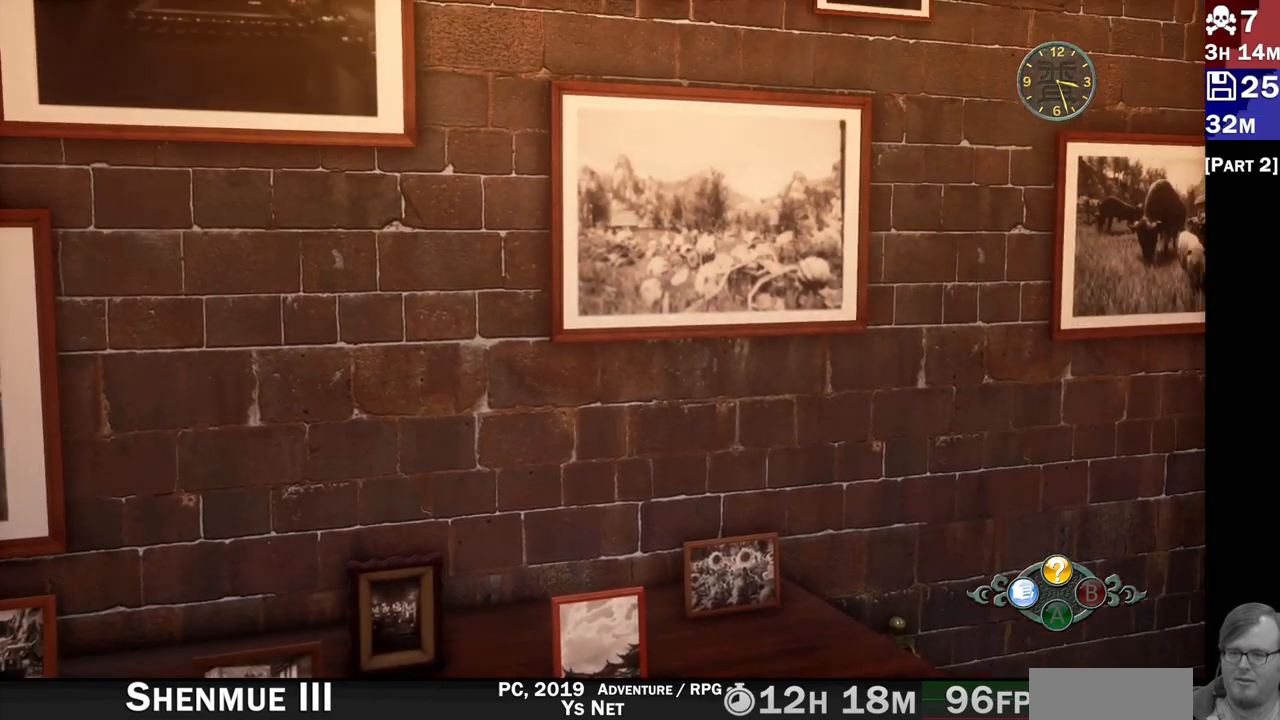
{"dt_ms": 500, "buttons": ["L2"], "left_stick": "center", "right_stick": "center", "events": [[183, "right_stick", "down-right"], [250, "right_stick", "center"], [333, "right_stick", "right"], [467, "right_stick", "center"]]}
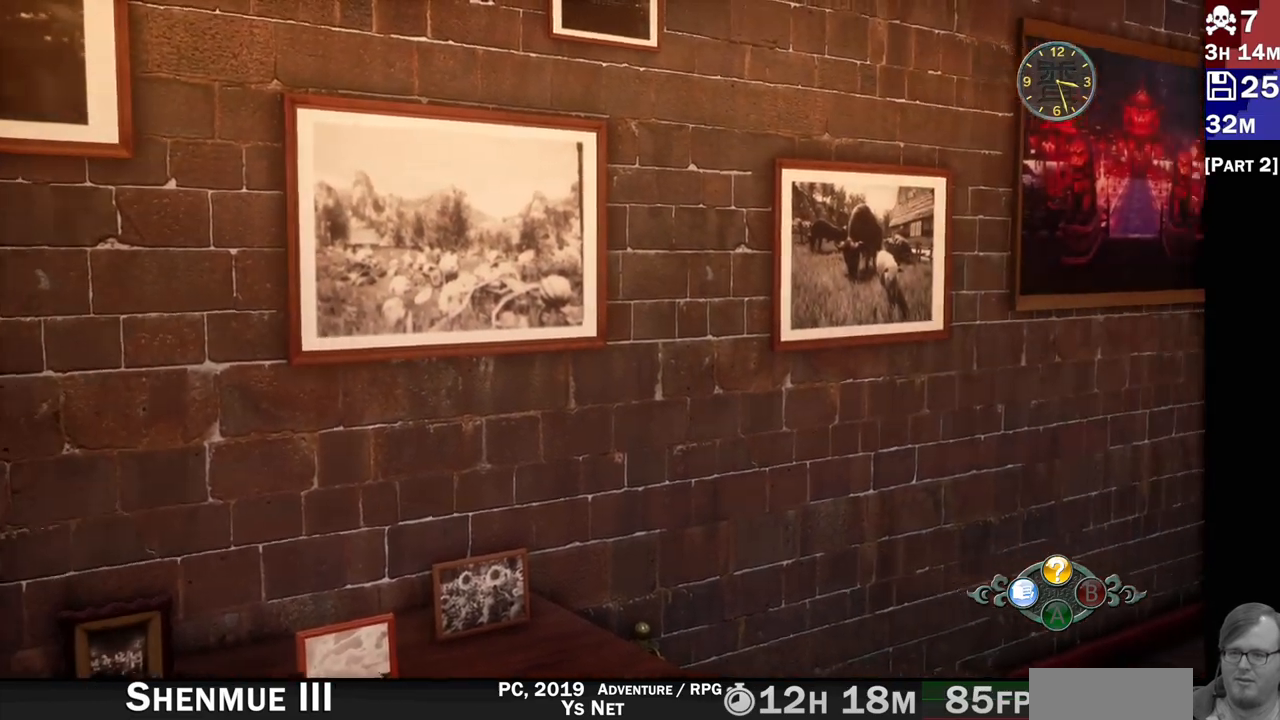
{"dt_ms": 500, "buttons": ["L2"], "left_stick": "center", "right_stick": "right", "events": [[250, "right_stick", "up-right"], [350, "right_stick", "right"]]}
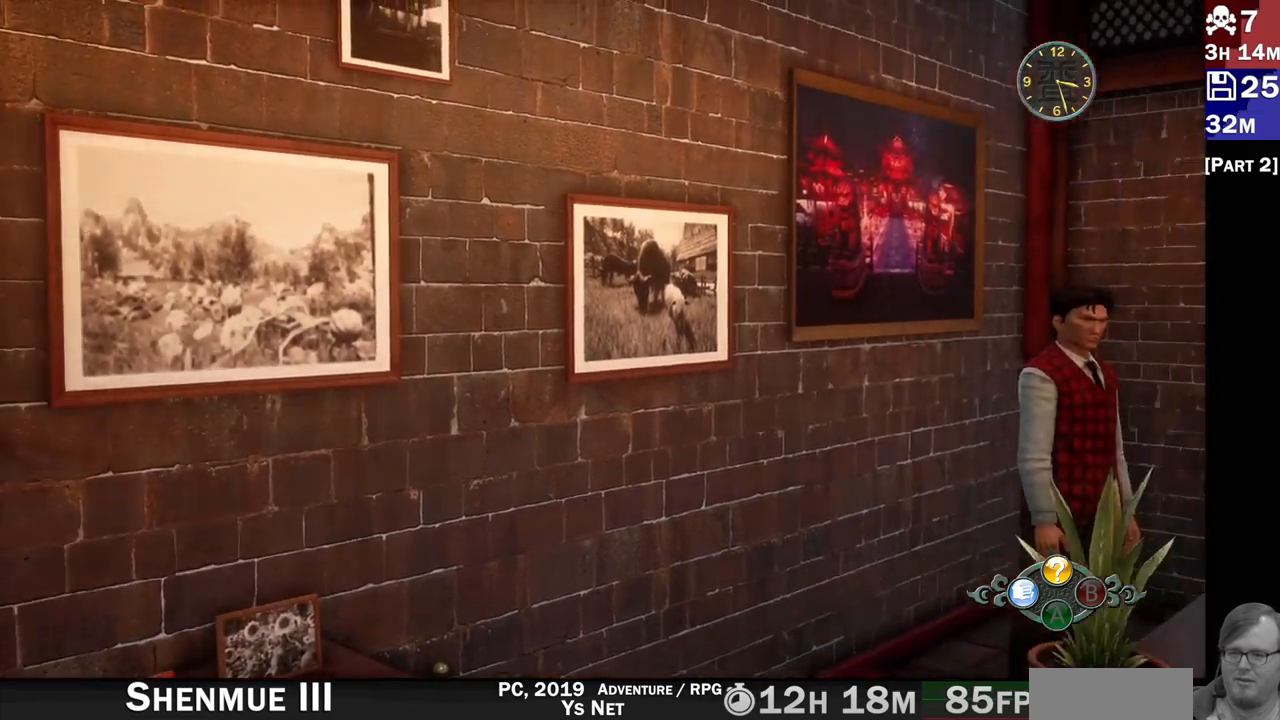
{"dt_ms": 500, "buttons": ["L2"], "left_stick": "center", "right_stick": "center", "events": [[67, "right_stick", "center"]]}
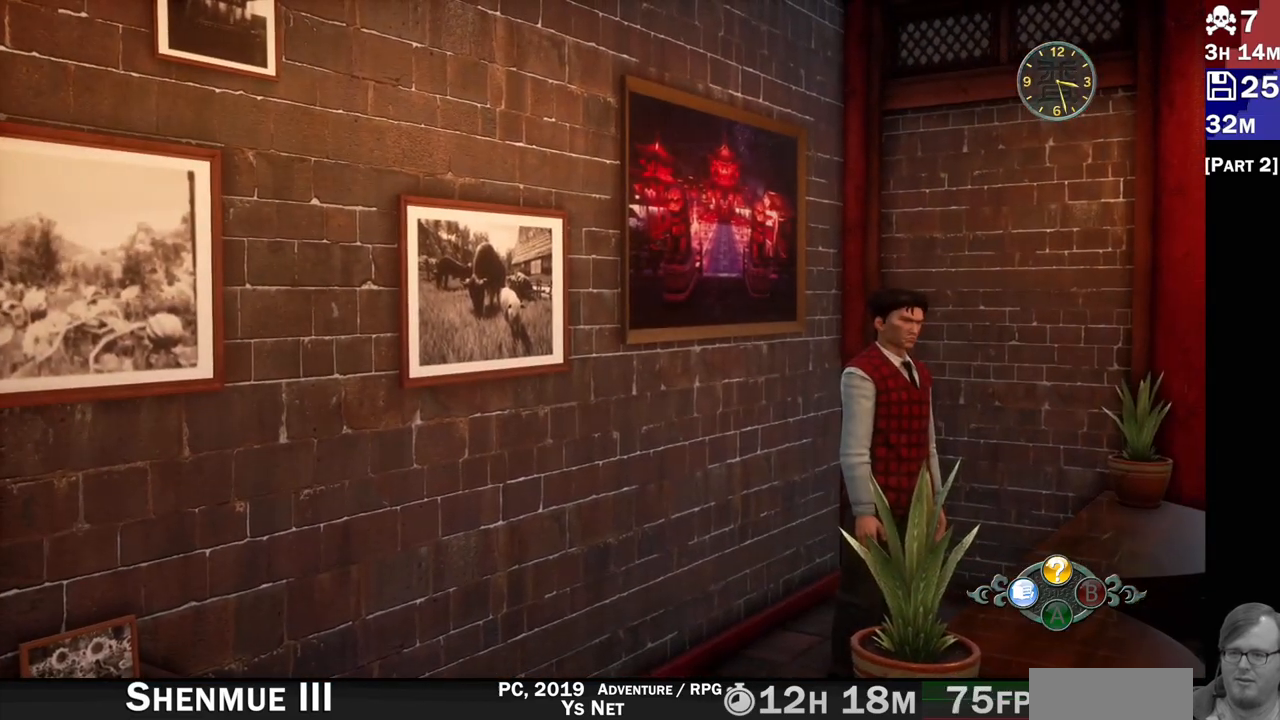
{"dt_ms": 1000, "buttons": ["L2"], "left_stick": "center", "right_stick": "center"}
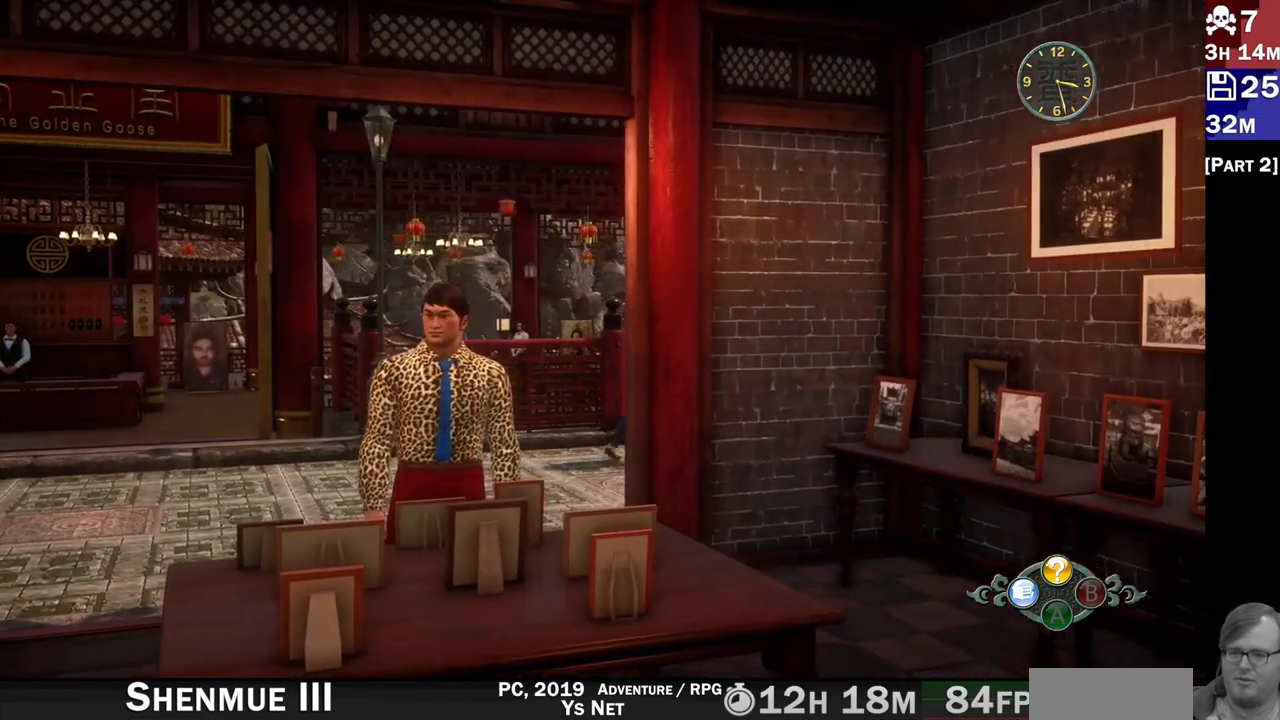
{"dt_ms": 500, "buttons": ["L2"], "left_stick": "up-right", "right_stick": "right", "events": [[283, "right_stick", "down-right"], [333, "left_stick", "up-right"], [350, "right_stick", "center"], [433, "right_stick", "right"]]}